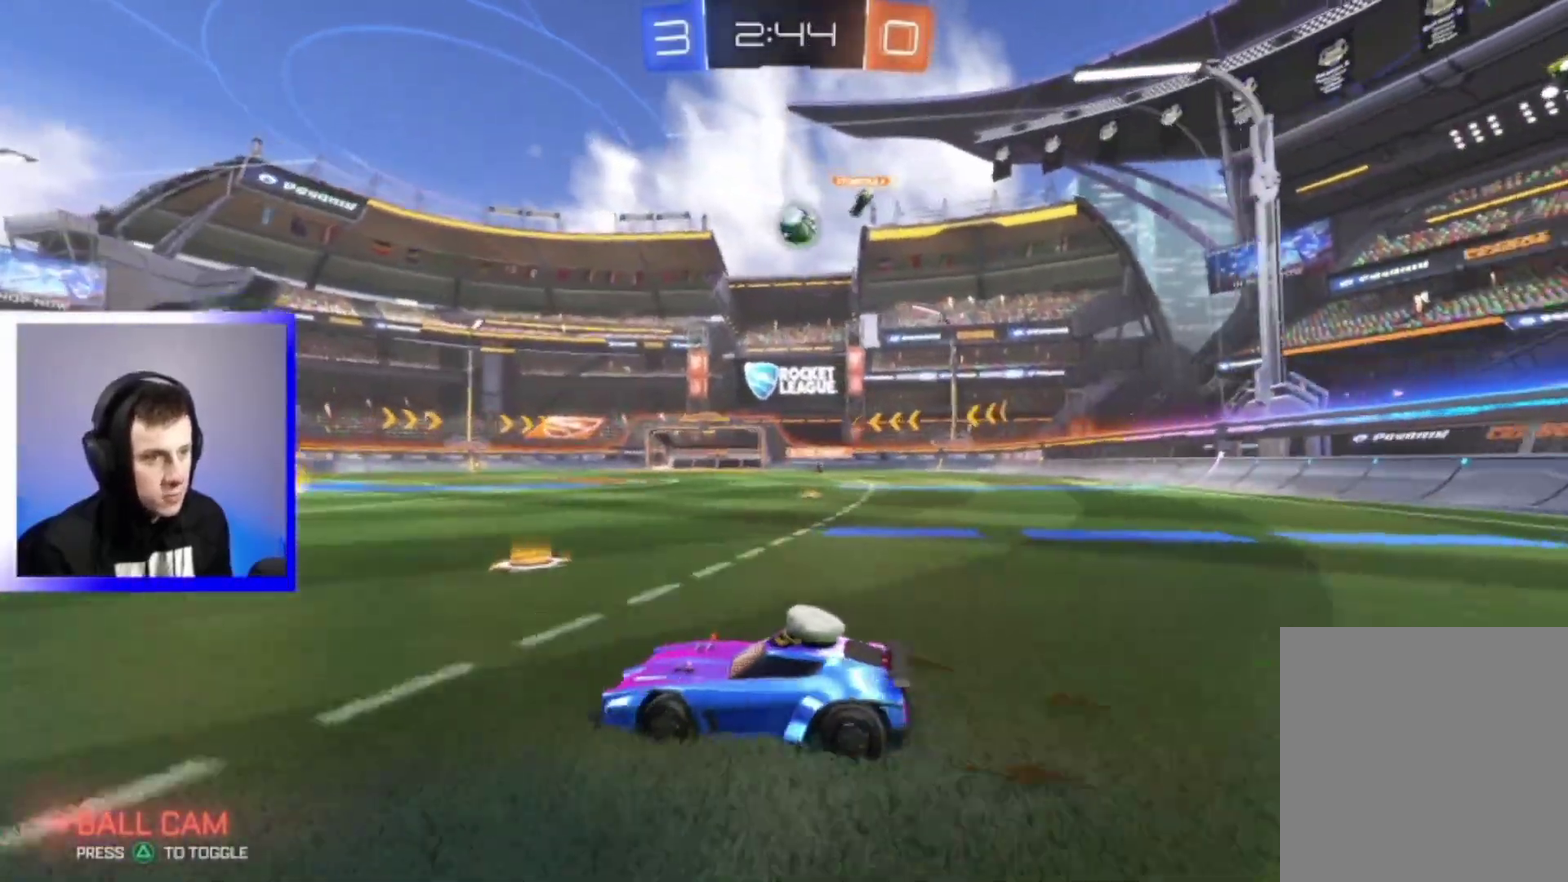
Gameplay with a controller (PlayStation layout); each line is a JSON object with the inputs held at the frame after it (dt_ms = milliseconds from this image to that frame). "events" lists button and stick changes between this image and that frame as [ms after this image, input, new state], when the widget could be followed in between. This overlay highlights the sticks when they move; stick clicks (L3) are not distinguishable.
{"dt_ms": 700, "buttons": ["CROSS", "R2"], "left_stick": "left", "right_stick": "center", "events": [[17, "left_stick", "right"], [400, "left_stick", "center"], [583, "left_stick", "left"], [667, "CROSS", "down"]]}
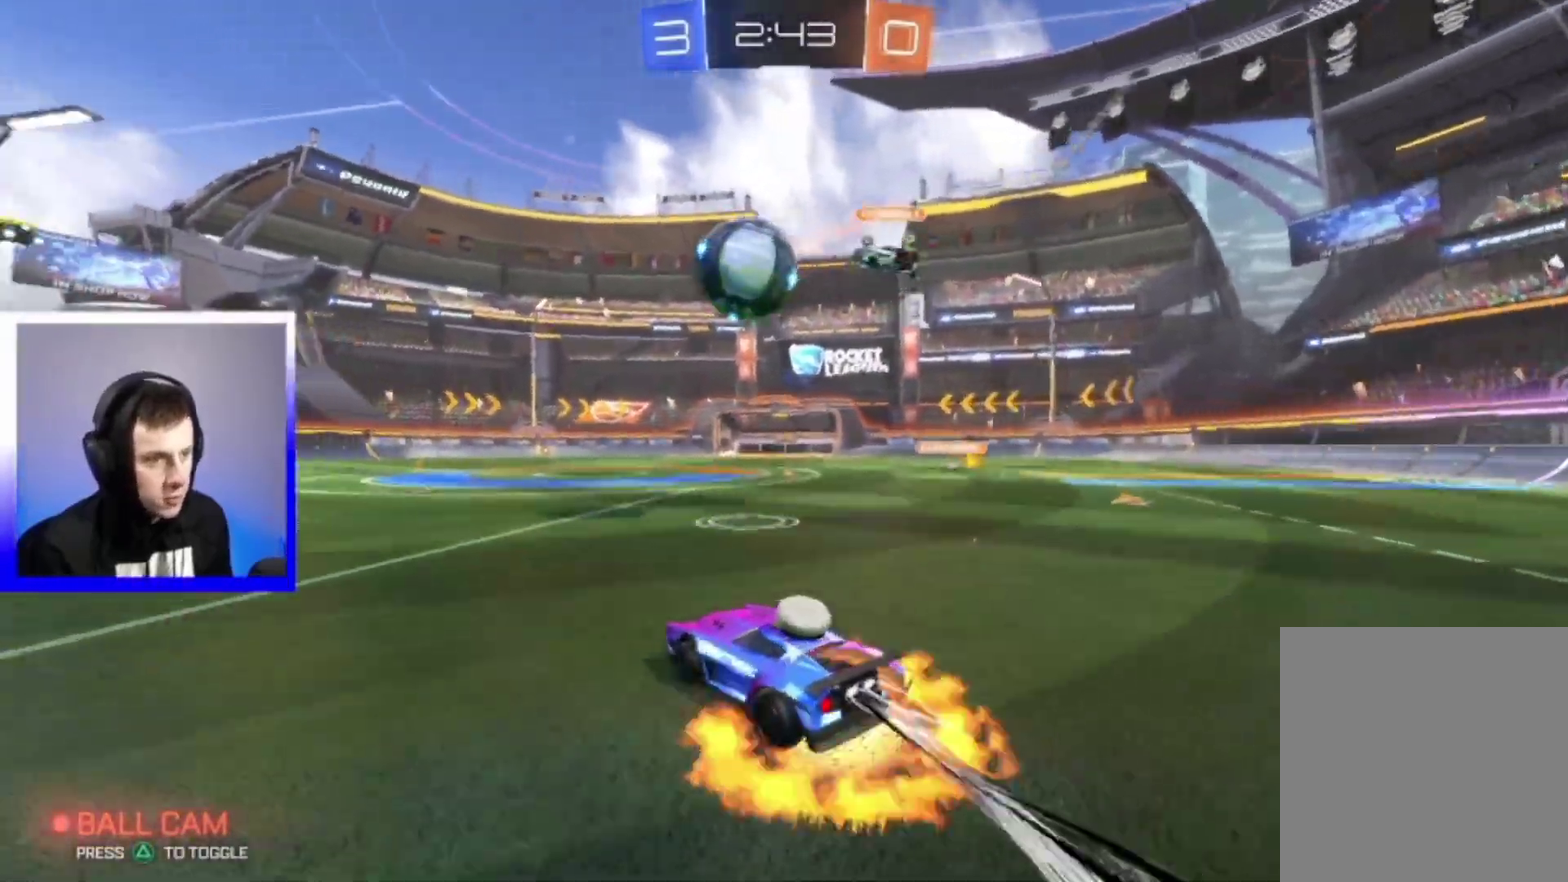
{"dt_ms": 300, "buttons": ["CROSS", "R2"], "left_stick": "left", "right_stick": "center", "events": [[50, "CROSS", "up"], [117, "CROSS", "down"]]}
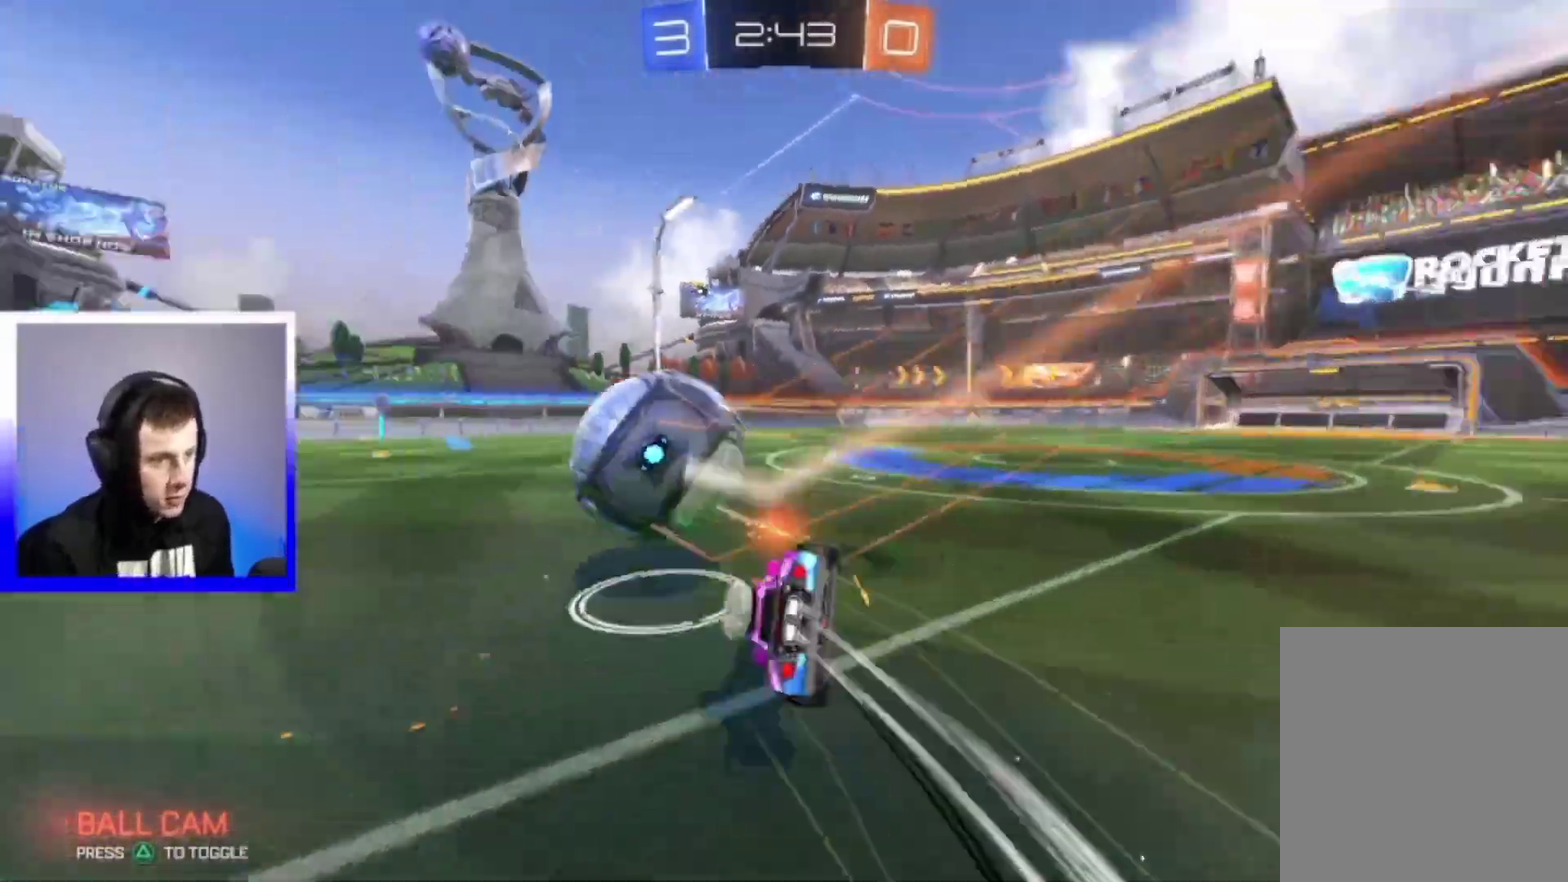
{"dt_ms": 800, "buttons": ["R2"], "left_stick": "left", "right_stick": "center", "events": [[333, "CROSS", "up"], [600, "left_stick", "center"], [750, "left_stick", "left"]]}
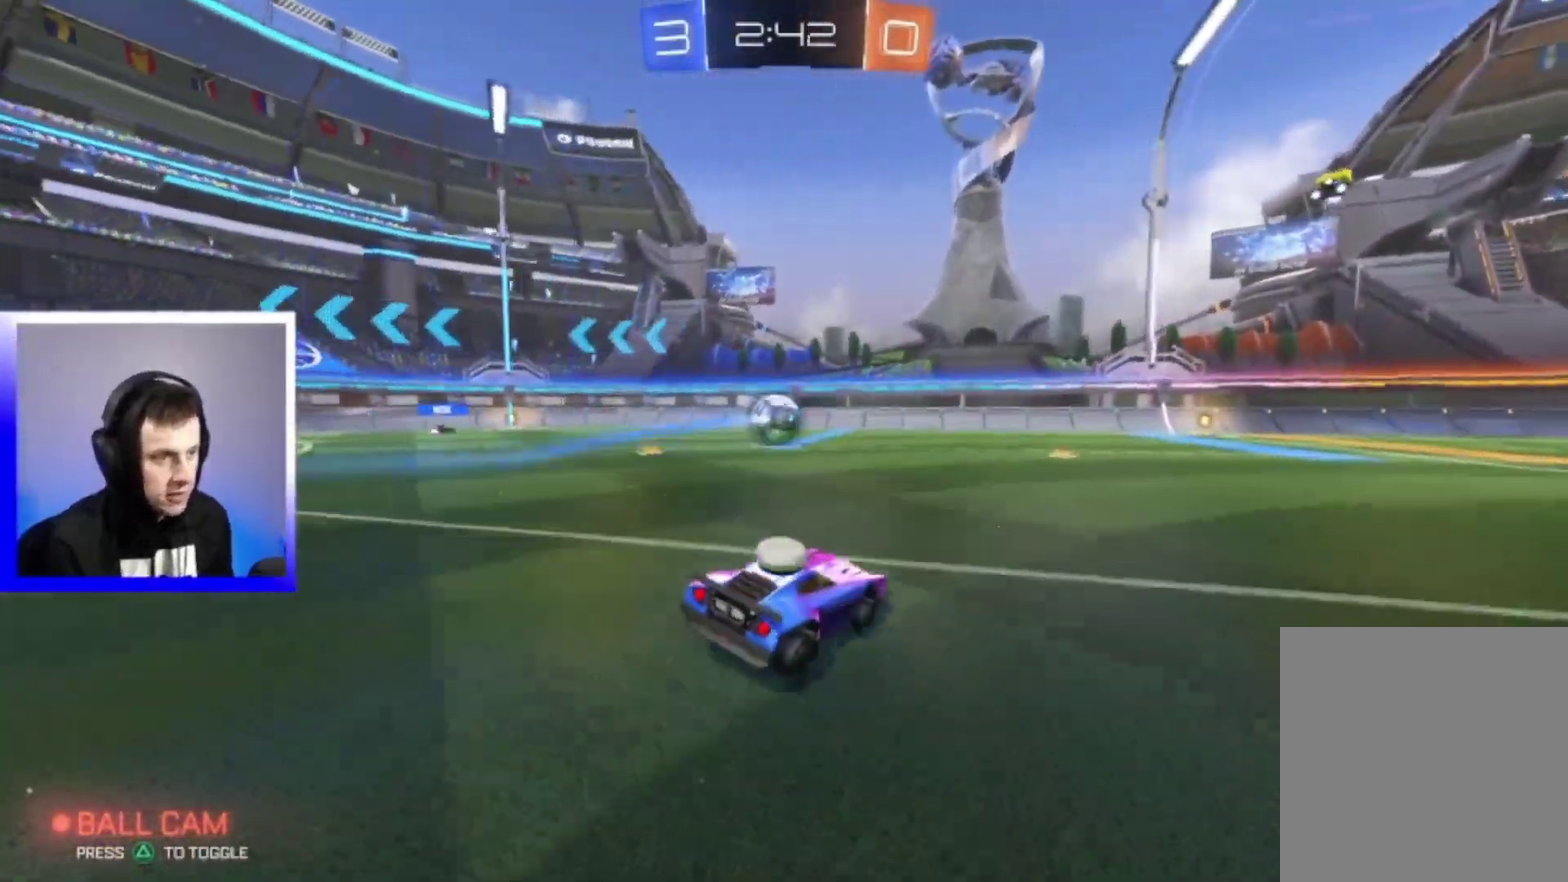
{"dt_ms": 400, "buttons": ["R2"], "left_stick": "center", "right_stick": "center", "events": [[100, "left_stick", "right"], [250, "TRIANGLE", "down"], [250, "left_stick", "center"], [350, "TRIANGLE", "up"]]}
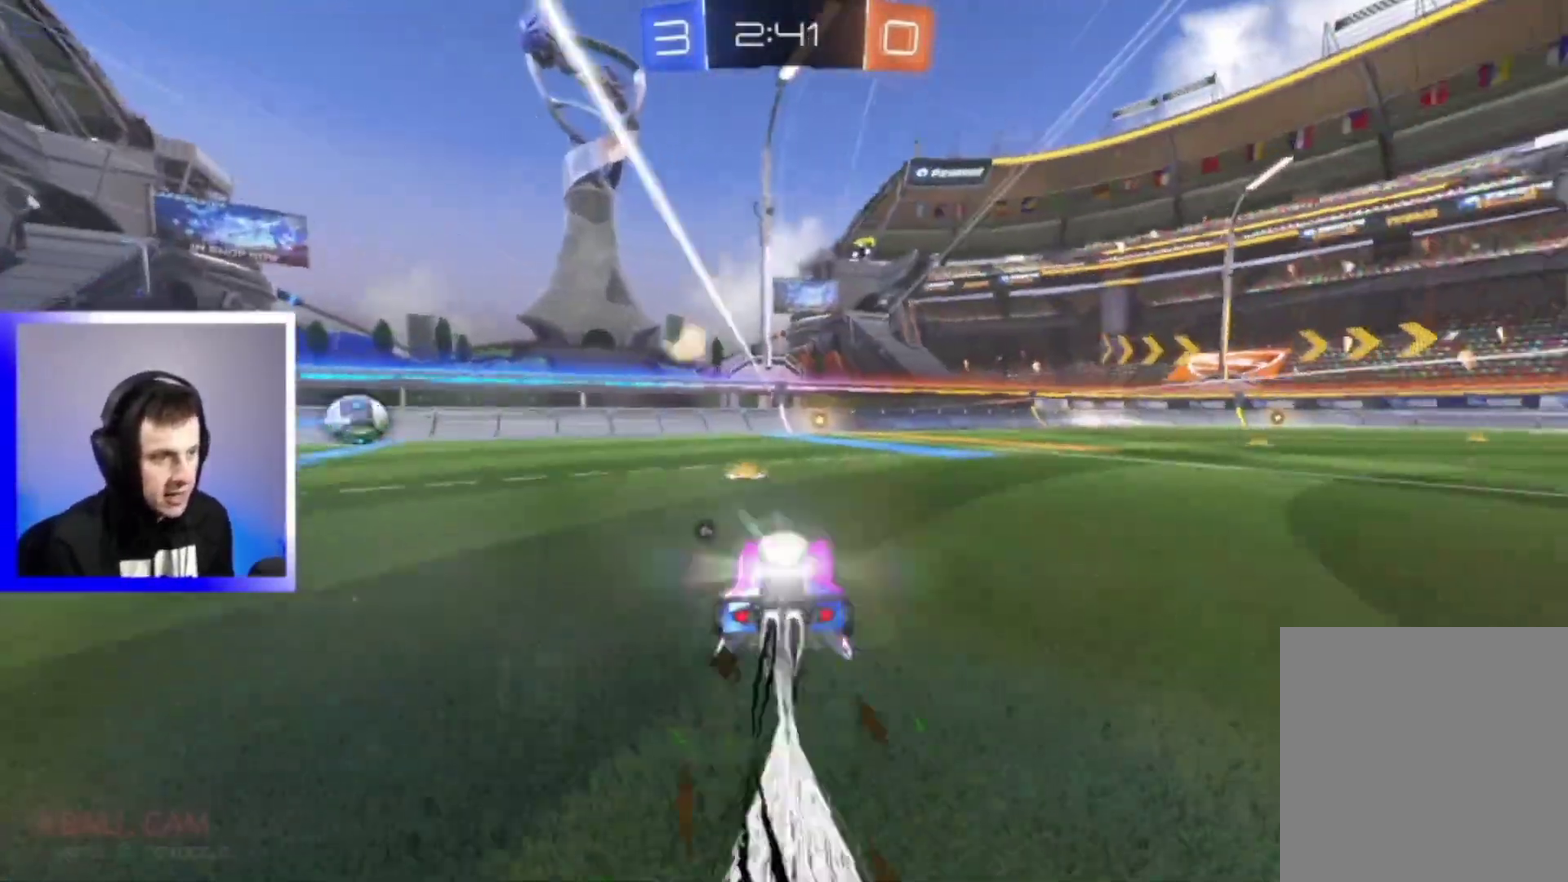
{"dt_ms": 400, "buttons": ["R2"], "left_stick": "center", "right_stick": "center", "events": []}
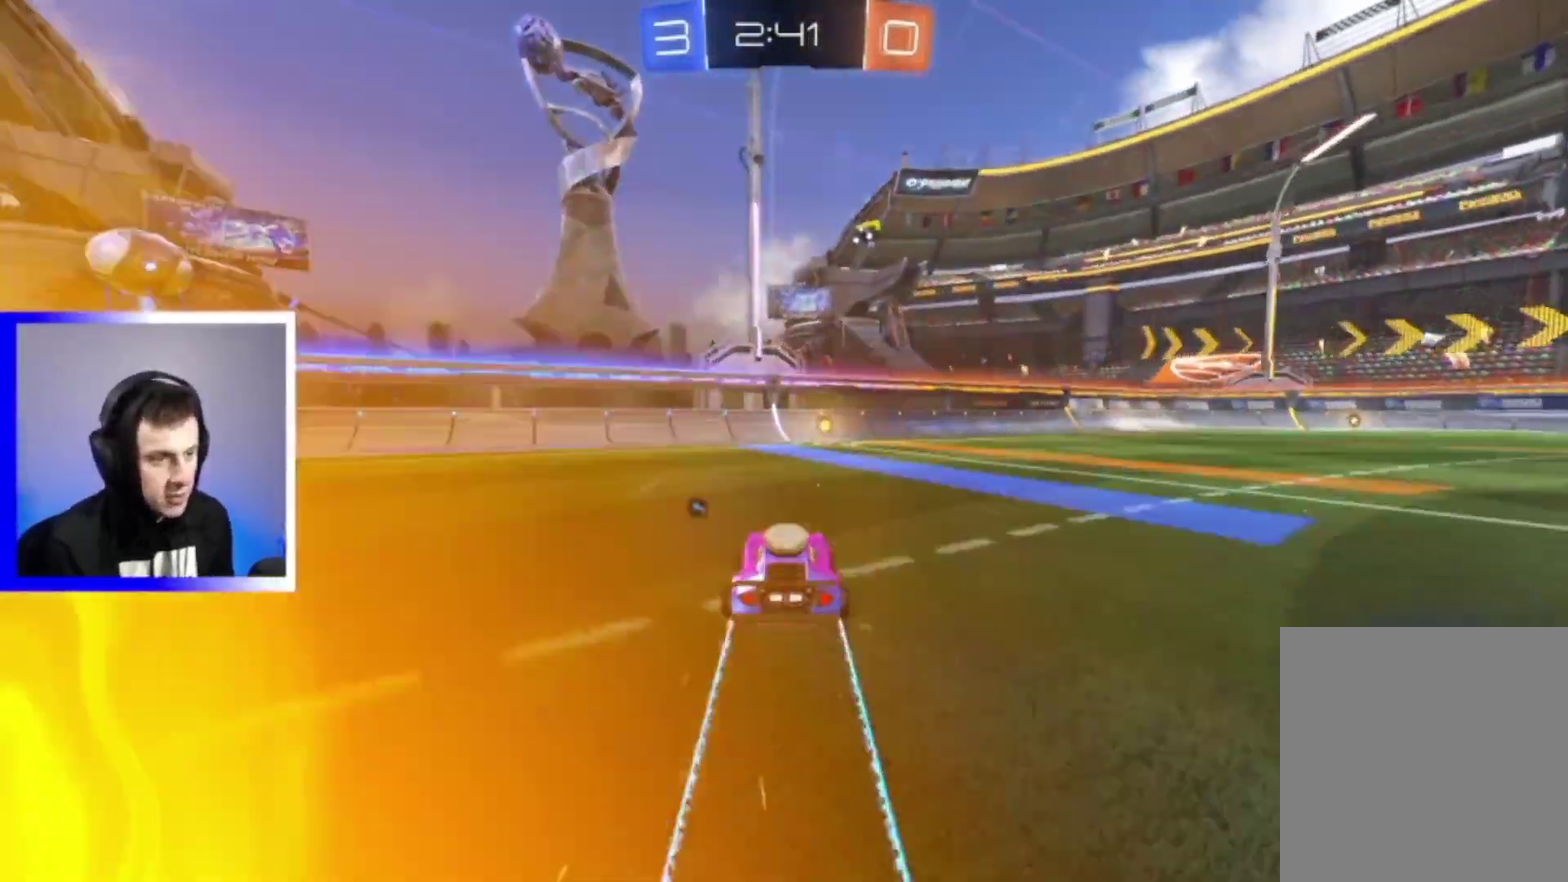
{"dt_ms": 800, "buttons": ["R2"], "left_stick": "right", "right_stick": "center", "events": [[250, "left_stick", "right"]]}
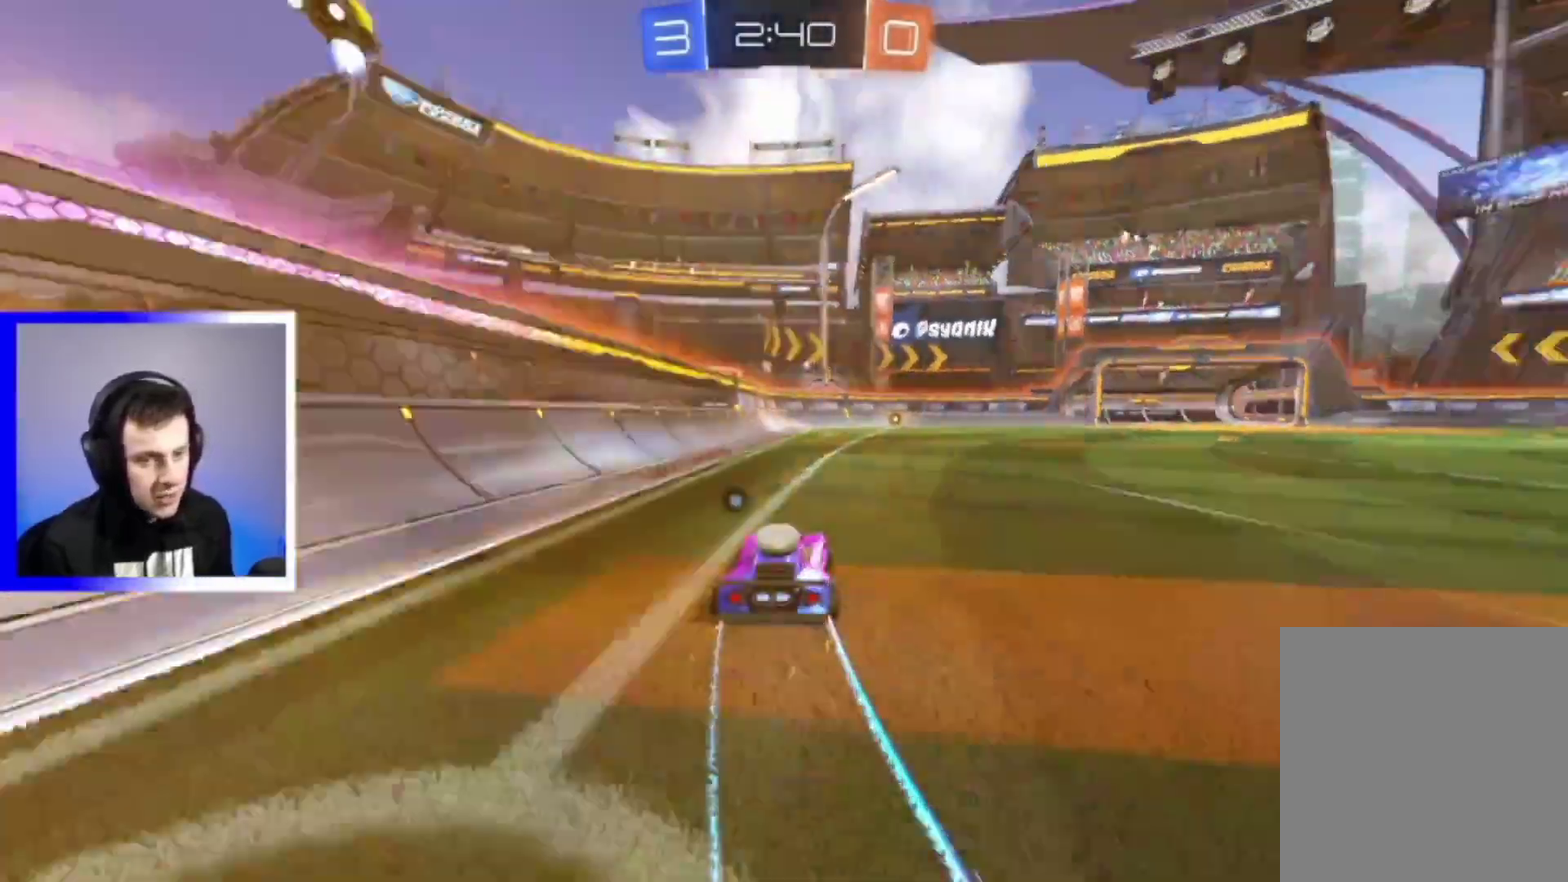
{"dt_ms": 300, "buttons": ["R2"], "left_stick": "right", "right_stick": "center", "events": []}
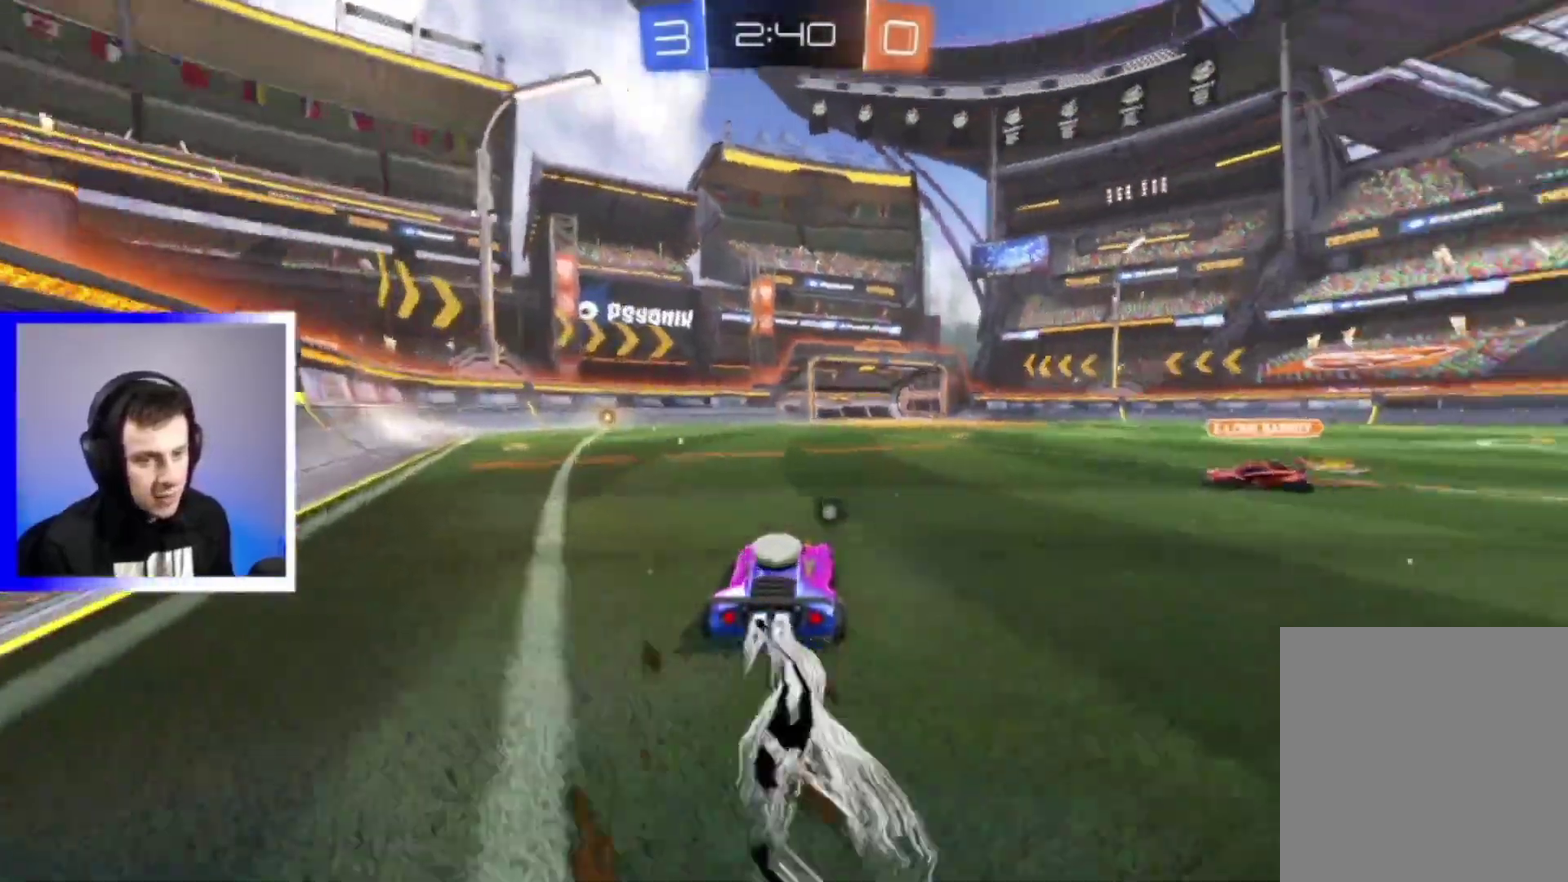
{"dt_ms": 500, "buttons": ["R2"], "left_stick": "left", "right_stick": "center", "events": [[233, "left_stick", "center"], [283, "left_stick", "left"], [400, "left_stick", "up-left"], [483, "left_stick", "left"]]}
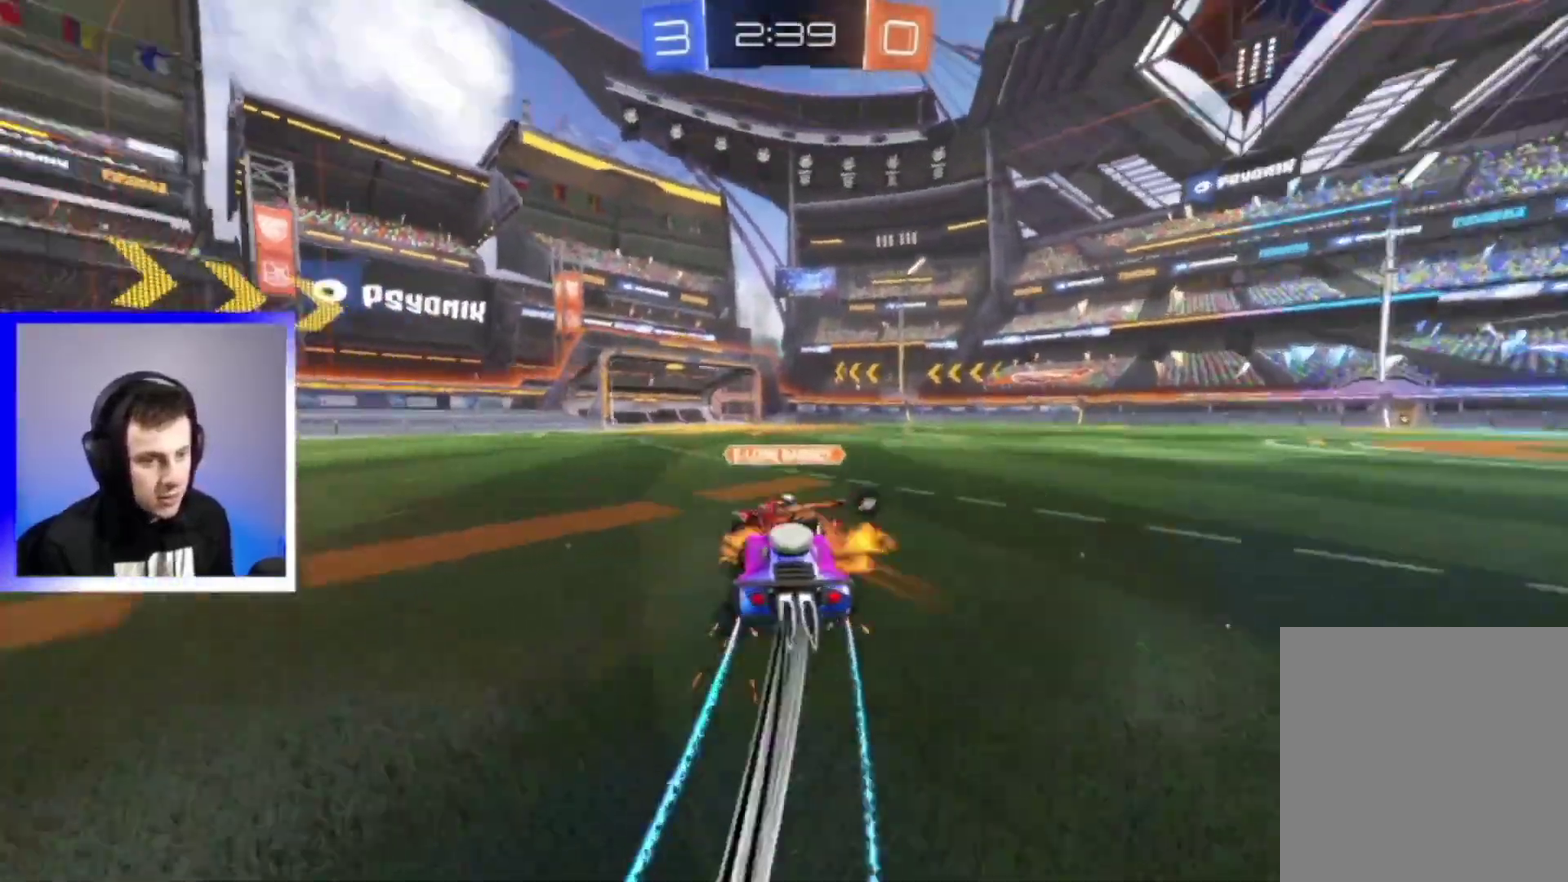
{"dt_ms": 500, "buttons": ["R2"], "left_stick": "right", "right_stick": "center", "events": [[67, "left_stick", "center"], [133, "TRIANGLE", "down"], [133, "left_stick", "down-right"], [217, "TRIANGLE", "up"], [267, "left_stick", "right"]]}
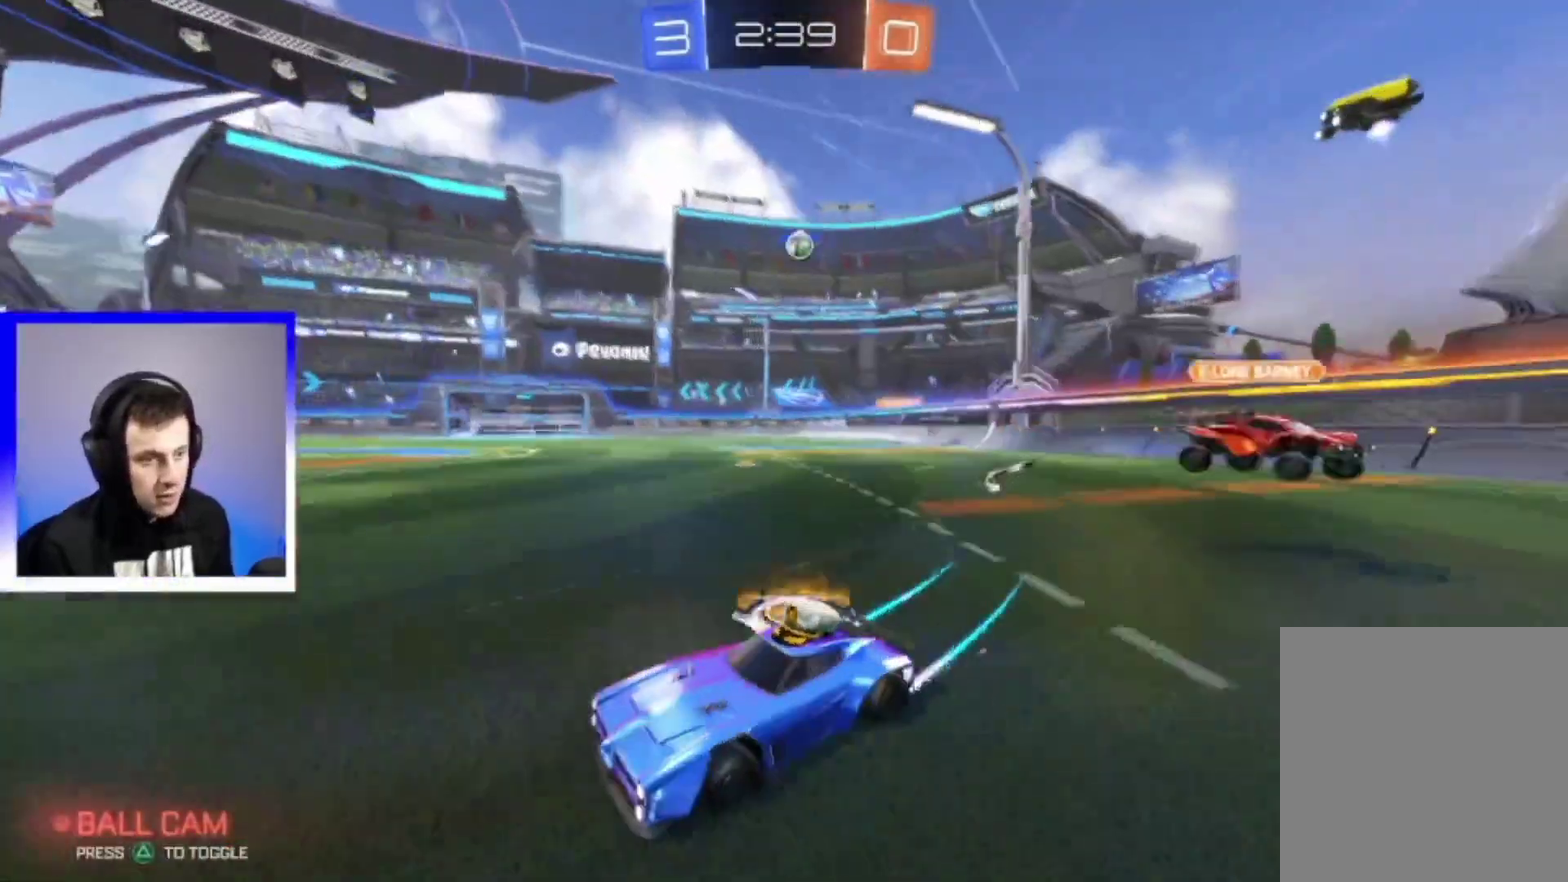
{"dt_ms": 500, "buttons": ["R2"], "left_stick": "right", "right_stick": "center", "events": []}
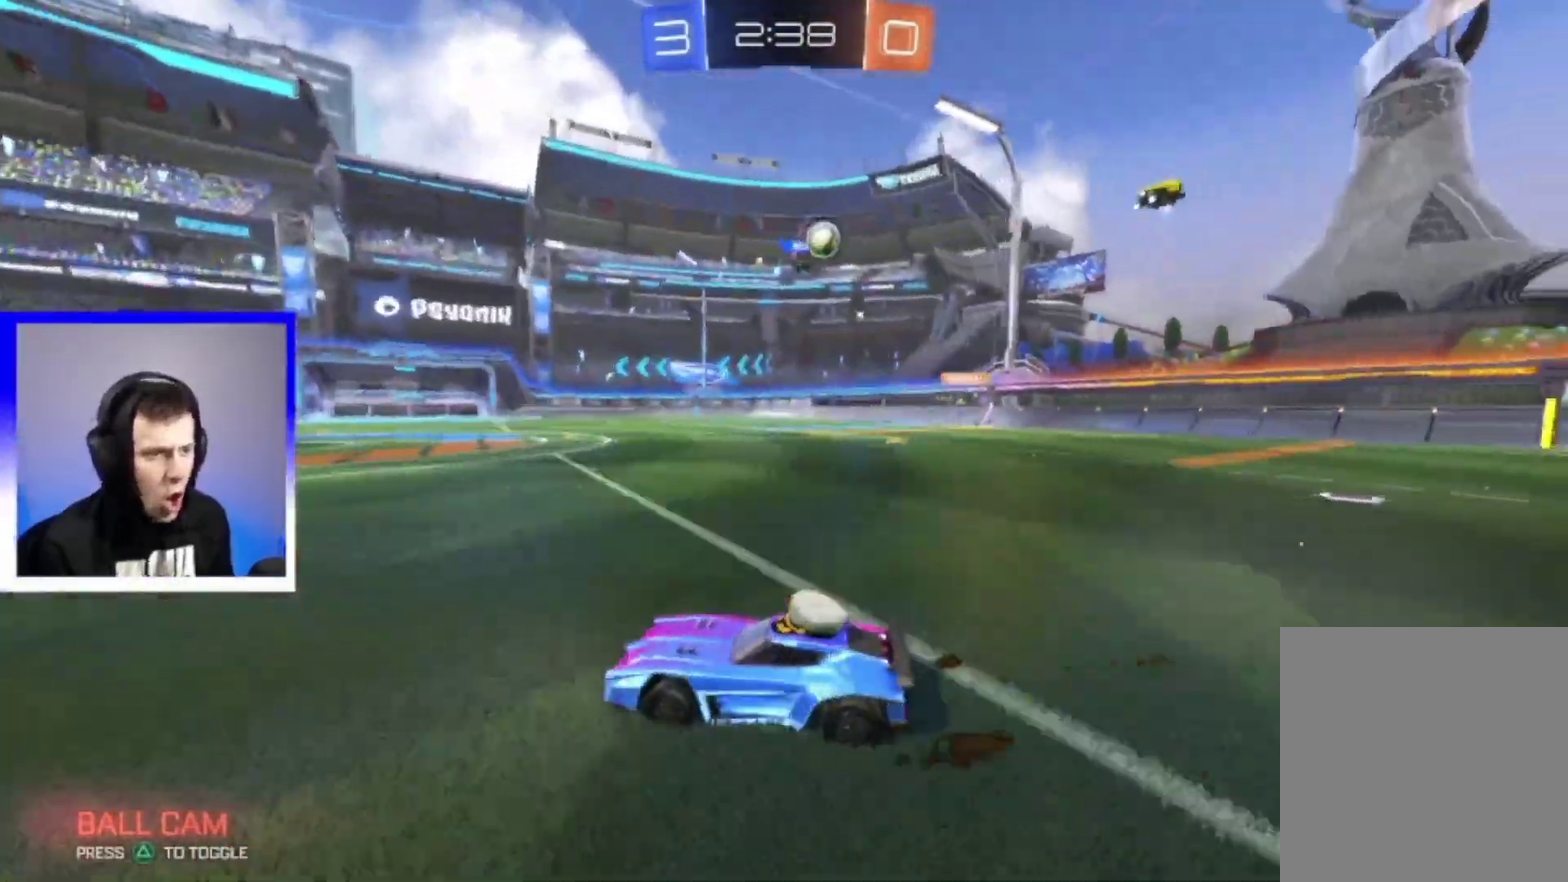
{"dt_ms": 500, "buttons": ["R2"], "left_stick": "center", "right_stick": "center", "events": [[333, "left_stick", "center"]]}
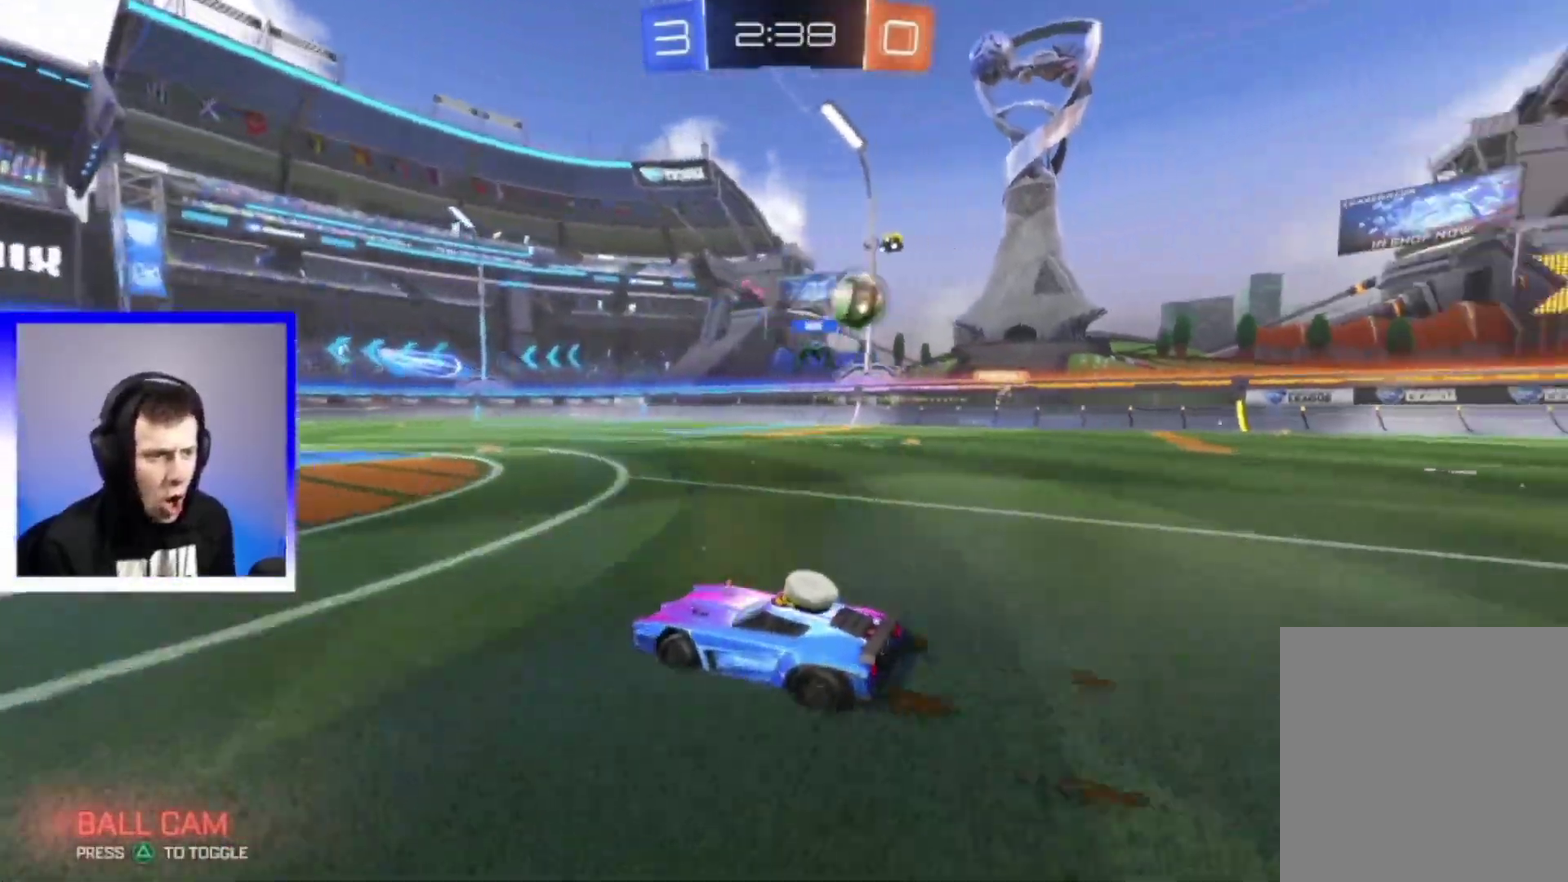
{"dt_ms": 400, "buttons": ["R2"], "left_stick": "left", "right_stick": "center", "events": [[100, "left_stick", "left"]]}
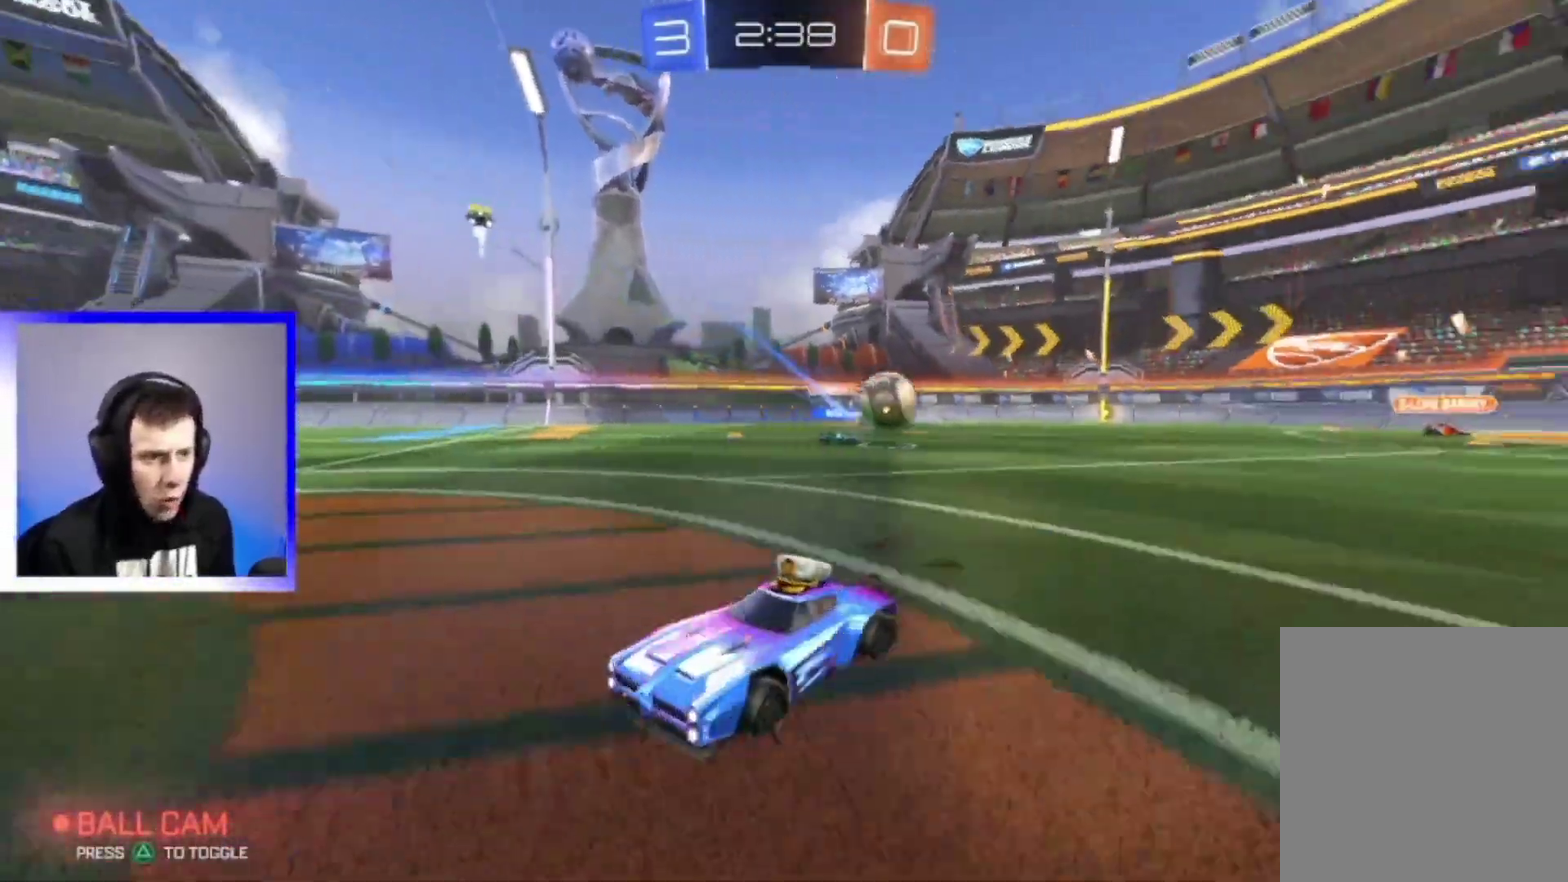
{"dt_ms": 600, "buttons": ["R2"], "left_stick": "left", "right_stick": "center", "events": []}
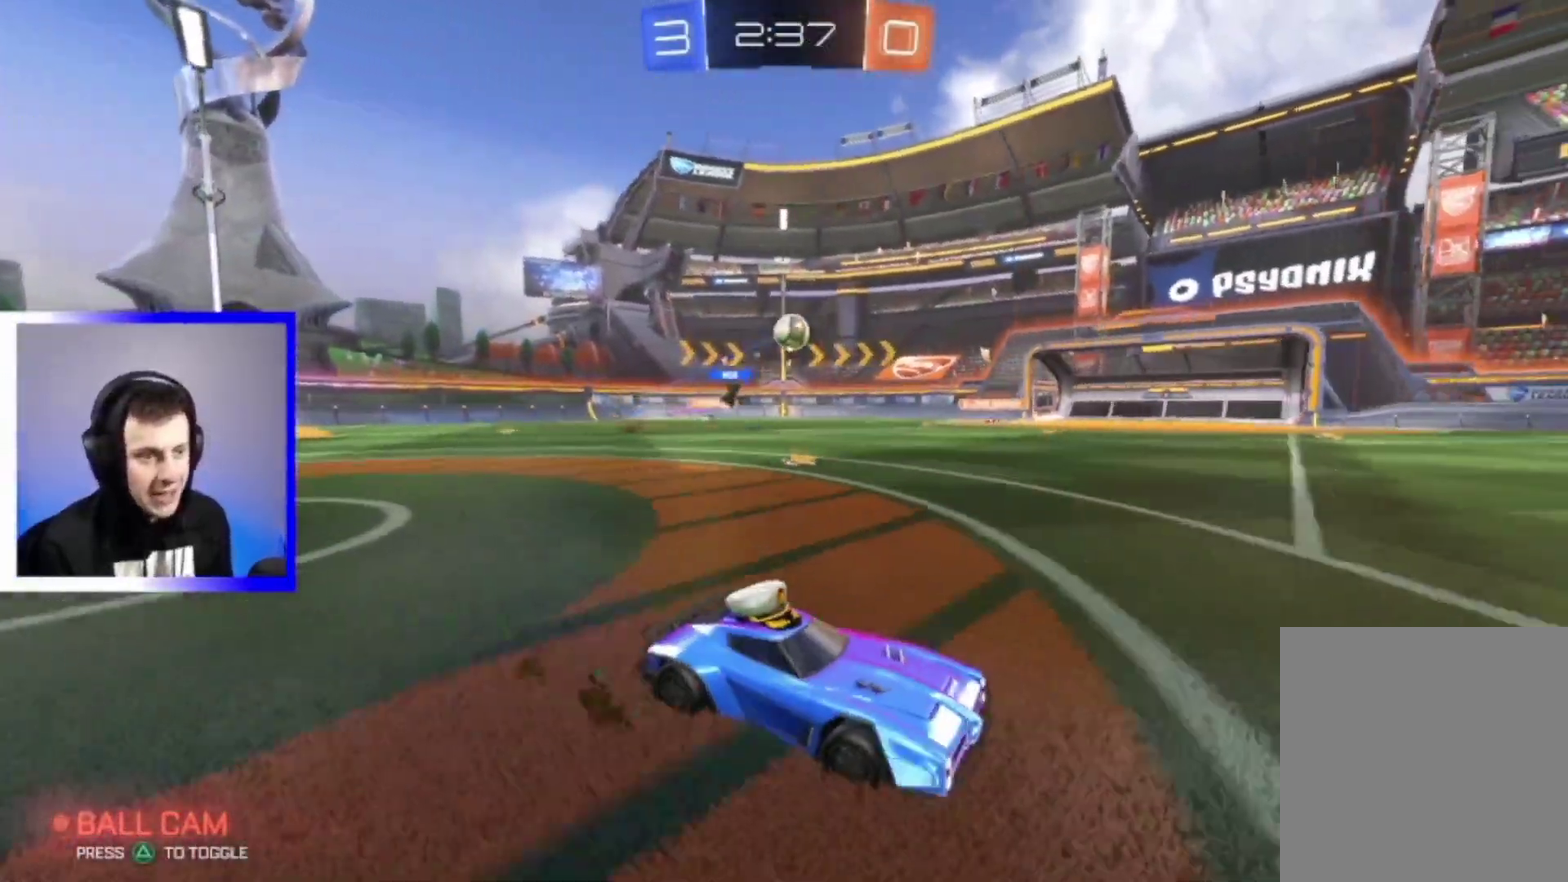
{"dt_ms": 400, "buttons": ["R2"], "left_stick": "down-left", "right_stick": "center", "events": [[150, "left_stick", "down-left"], [183, "L2", "down"], [183, "R2", "up"], [317, "L2", "up"], [350, "R2", "down"]]}
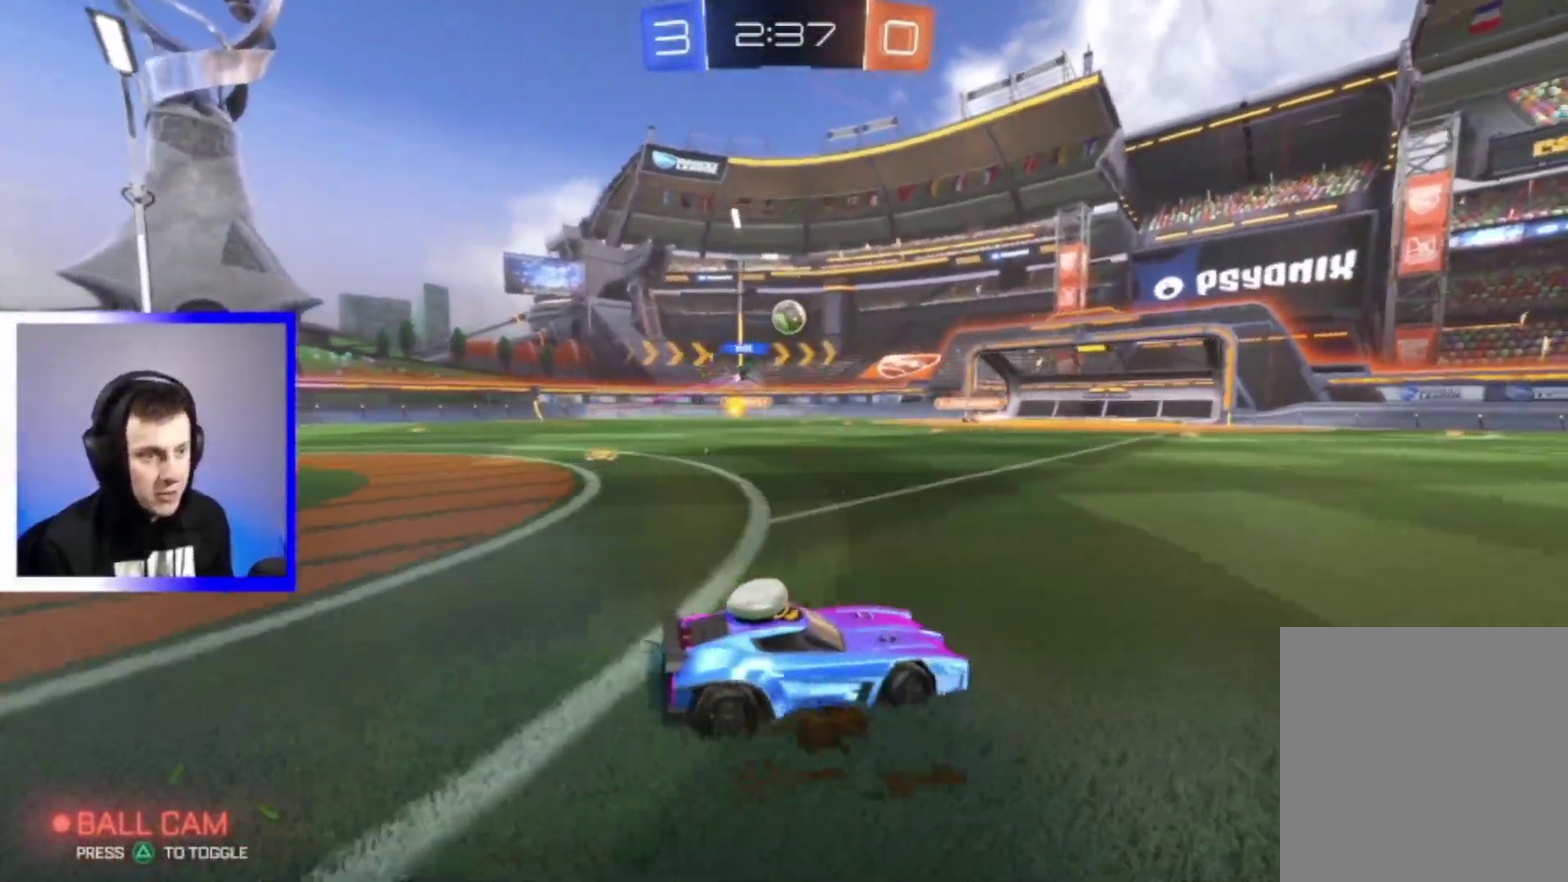
{"dt_ms": 600, "buttons": ["R2"], "left_stick": "center", "right_stick": "center", "events": [[133, "left_stick", "center"]]}
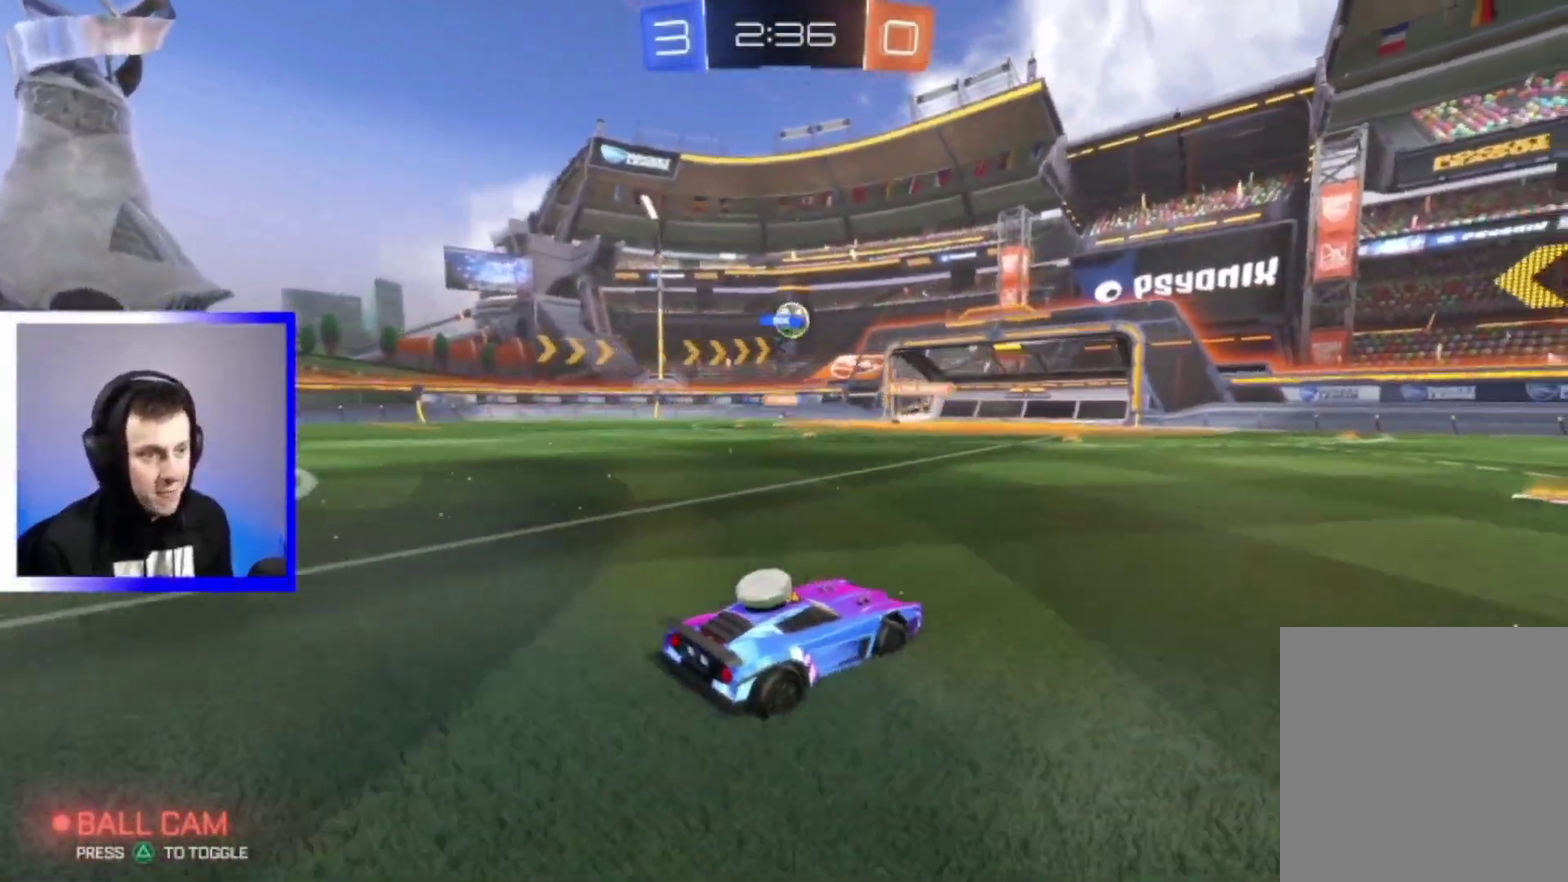
{"dt_ms": 500, "buttons": ["R2"], "left_stick": "center", "right_stick": "center", "events": [[367, "left_stick", "left"], [500, "left_stick", "center"]]}
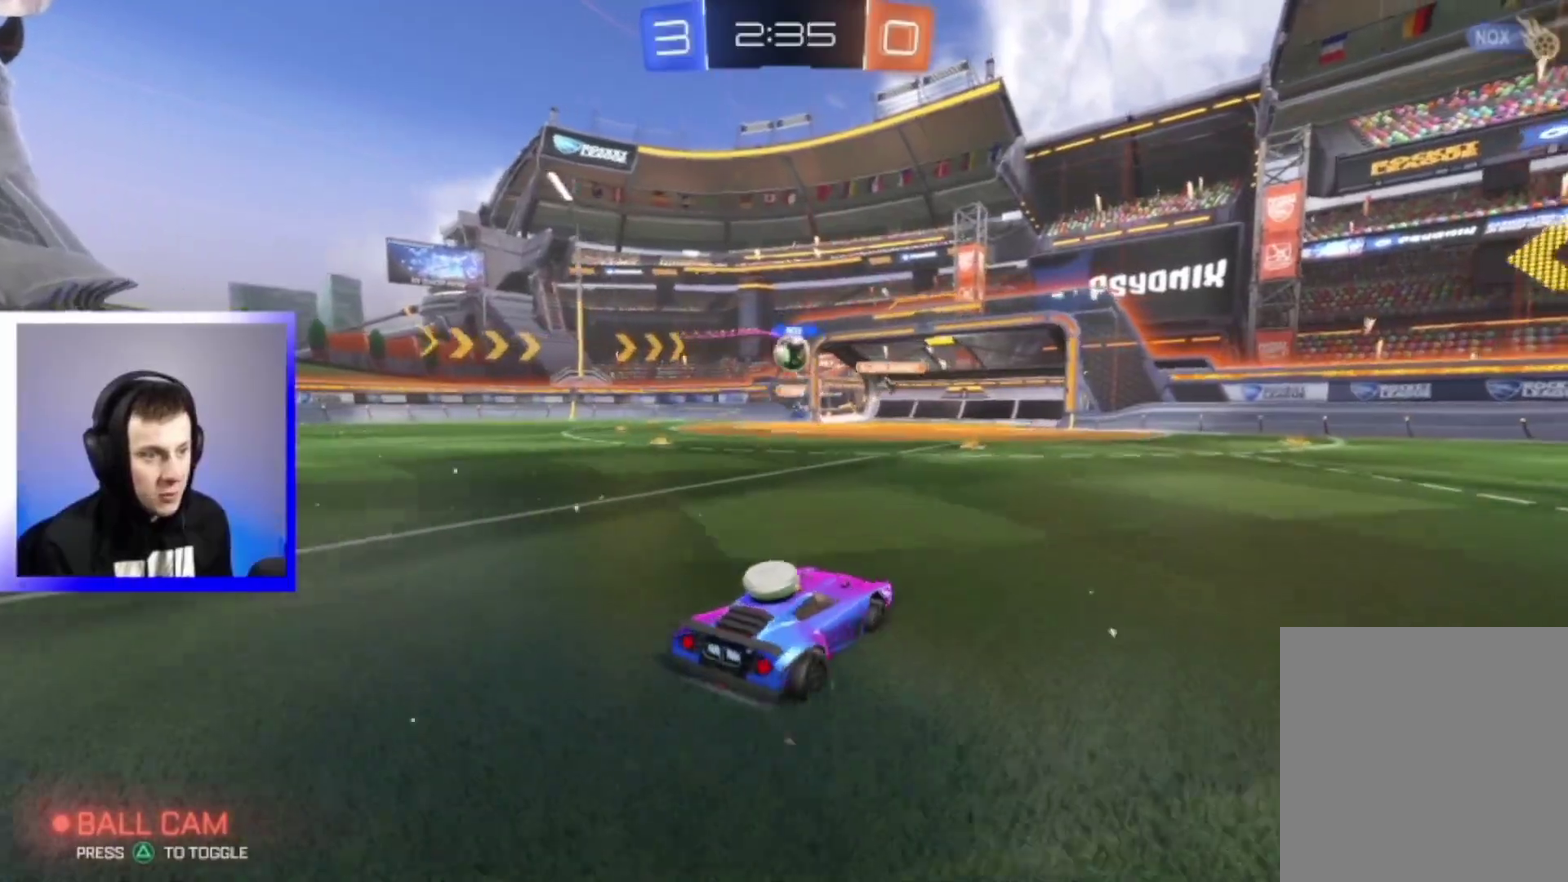
{"dt_ms": 500, "buttons": ["R2"], "left_stick": "down-left", "right_stick": "center", "events": [[383, "left_stick", "down-left"]]}
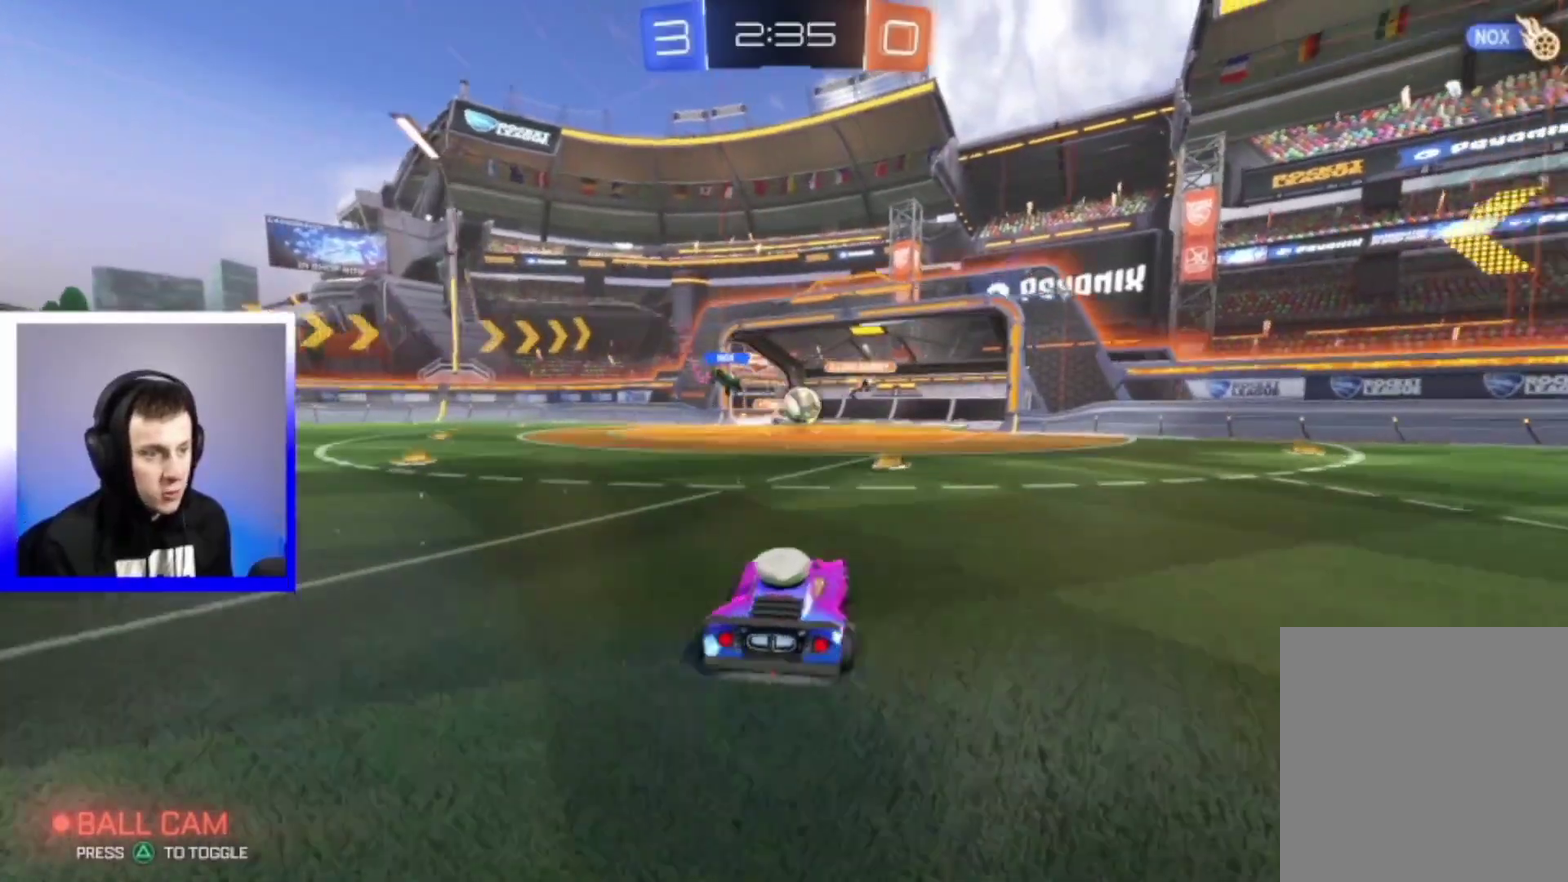
{"dt_ms": 300, "buttons": ["R2"], "left_stick": "down-right", "right_stick": "center", "events": [[133, "left_stick", "down-right"]]}
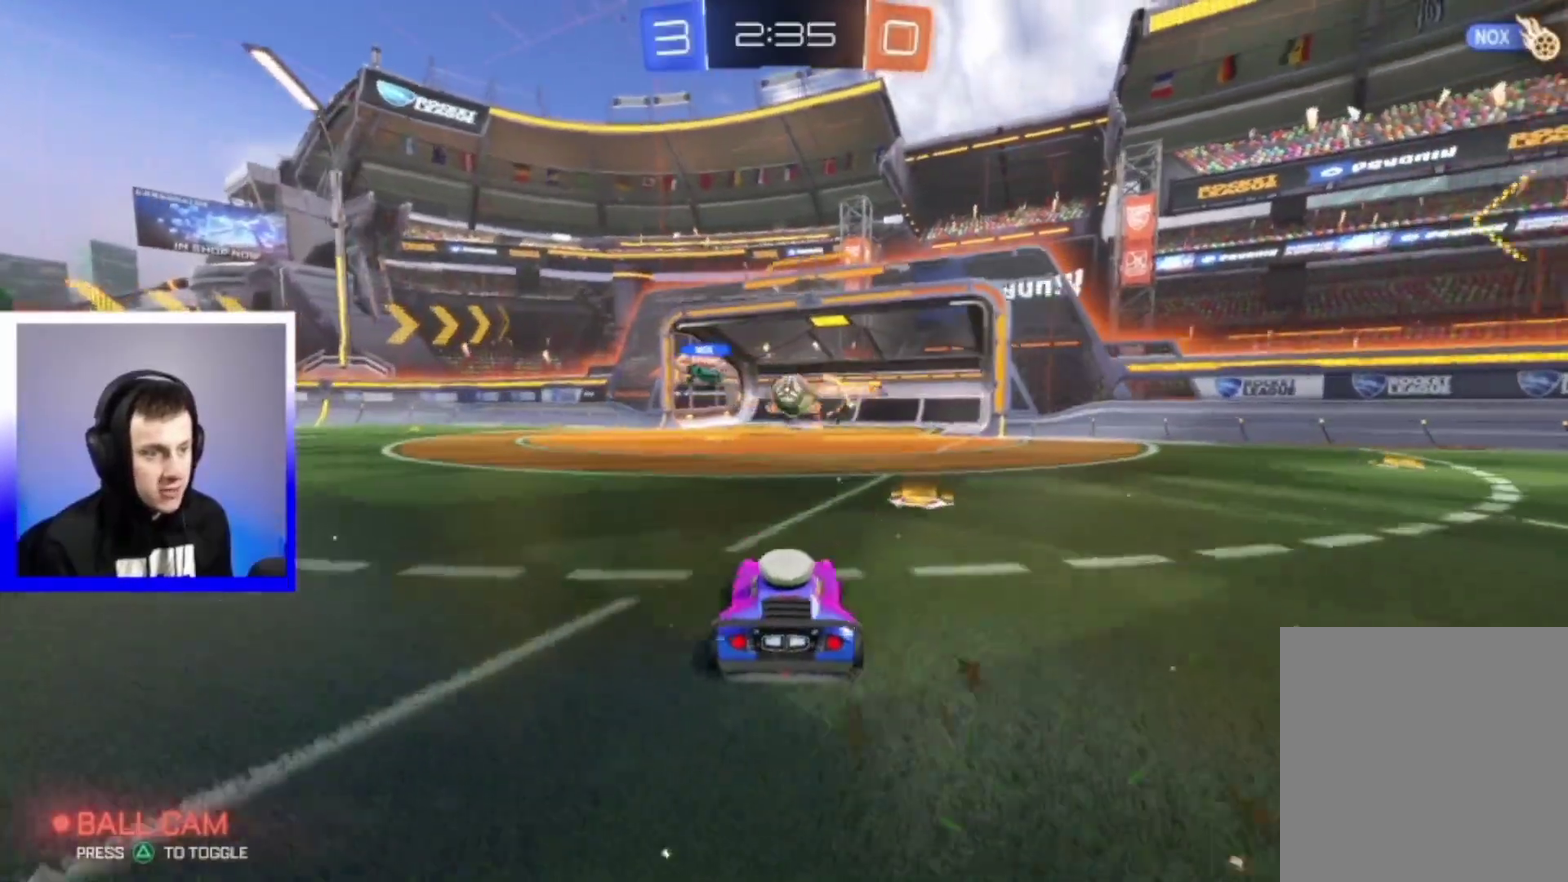
{"dt_ms": 800, "buttons": ["R2"], "left_stick": "down-right", "right_stick": "center", "events": [[183, "left_stick", "left"], [667, "left_stick", "center"], [717, "left_stick", "down-right"]]}
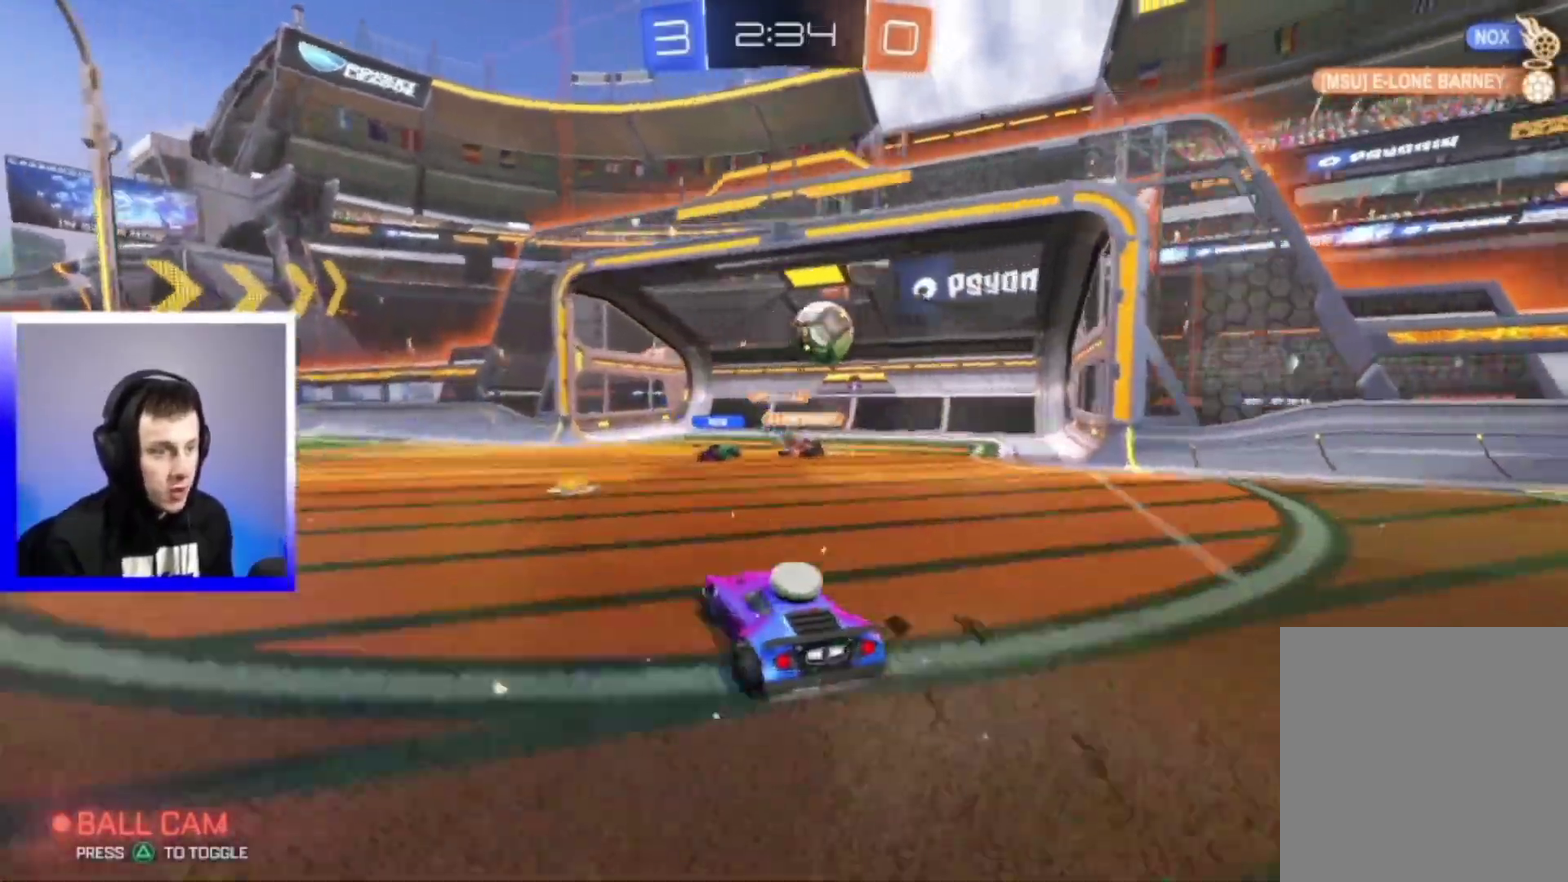
{"dt_ms": 400, "buttons": [], "left_stick": "center", "right_stick": "center", "events": [[217, "R2", "up"], [267, "left_stick", "center"]]}
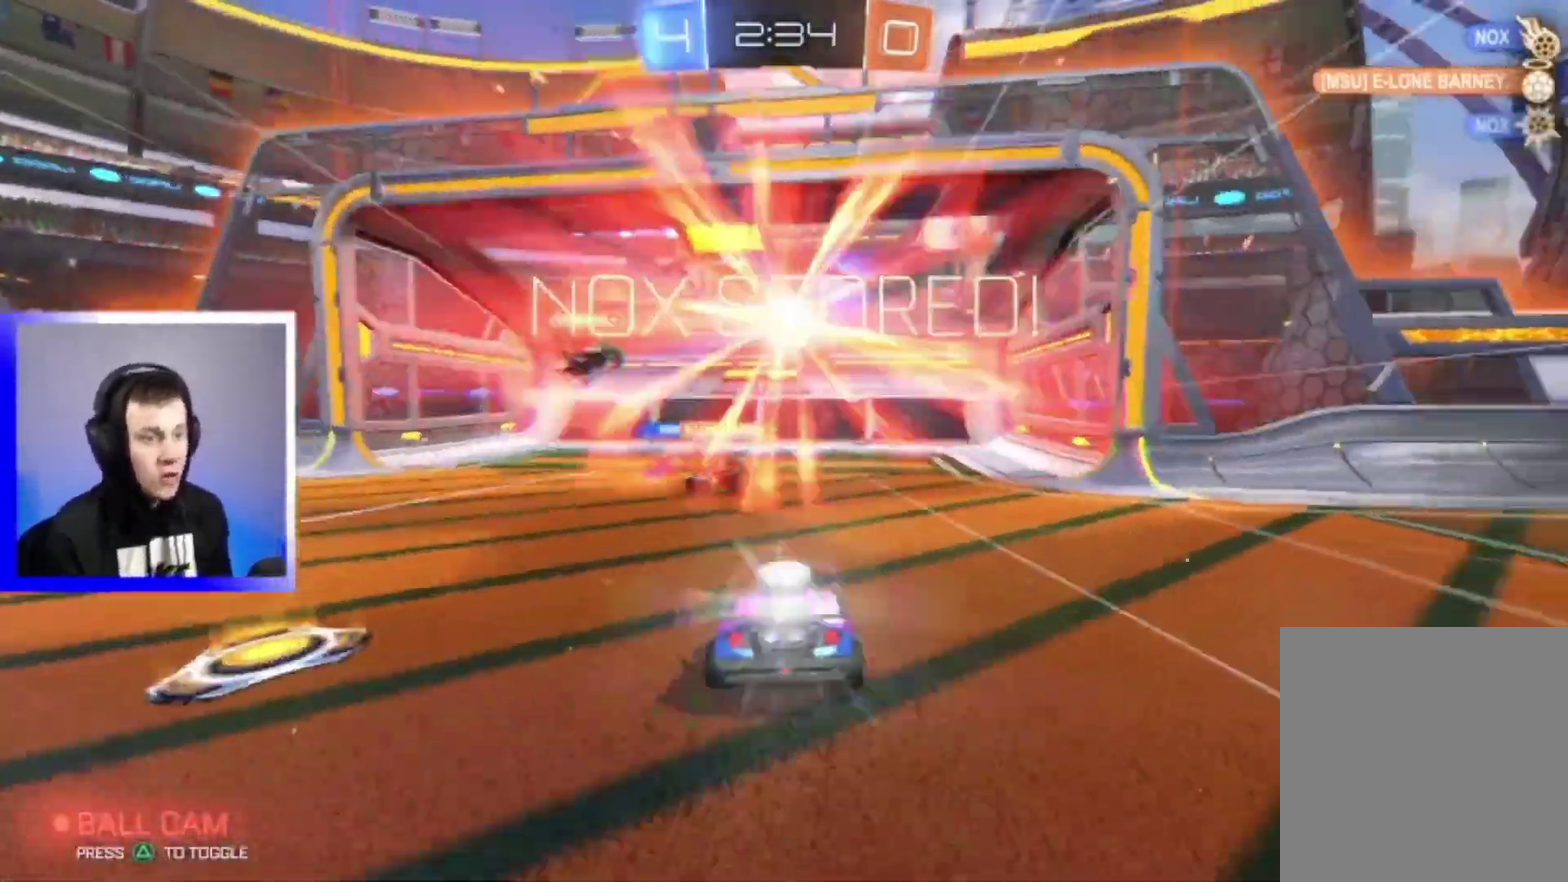
{"dt_ms": 400, "buttons": ["CROSS"], "left_stick": "down", "right_stick": "center", "events": [[200, "left_stick", "down"], [233, "CROSS", "down"], [317, "CROSS", "up"], [400, "CROSS", "down"]]}